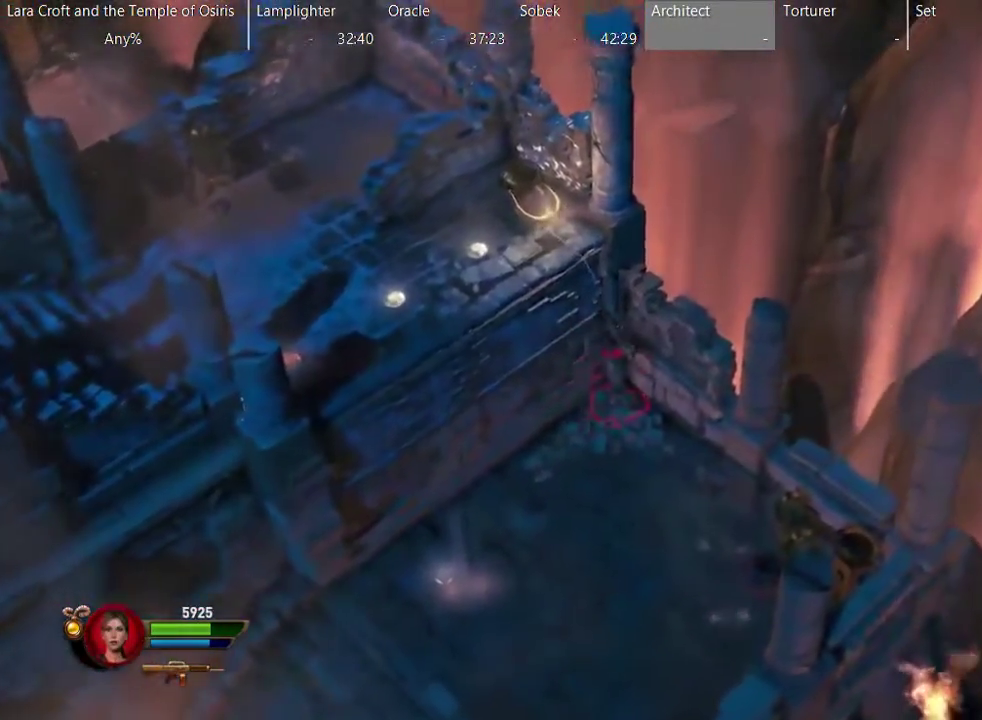
Gameplay with a controller (Xbox layout); each line is a JSON object with the inputs held at the frame after it. "events" lists button and stick changes between this image and that frame as [ms after this image, input, new state], when the widget could be followed in between. This overlay highlights the sticks when they move; stick clicks (L3 R3) are not distinguishable. Not read: L3 R3.
{"buttons": [], "left_stick": "up-left", "right_stick": "center", "events": []}
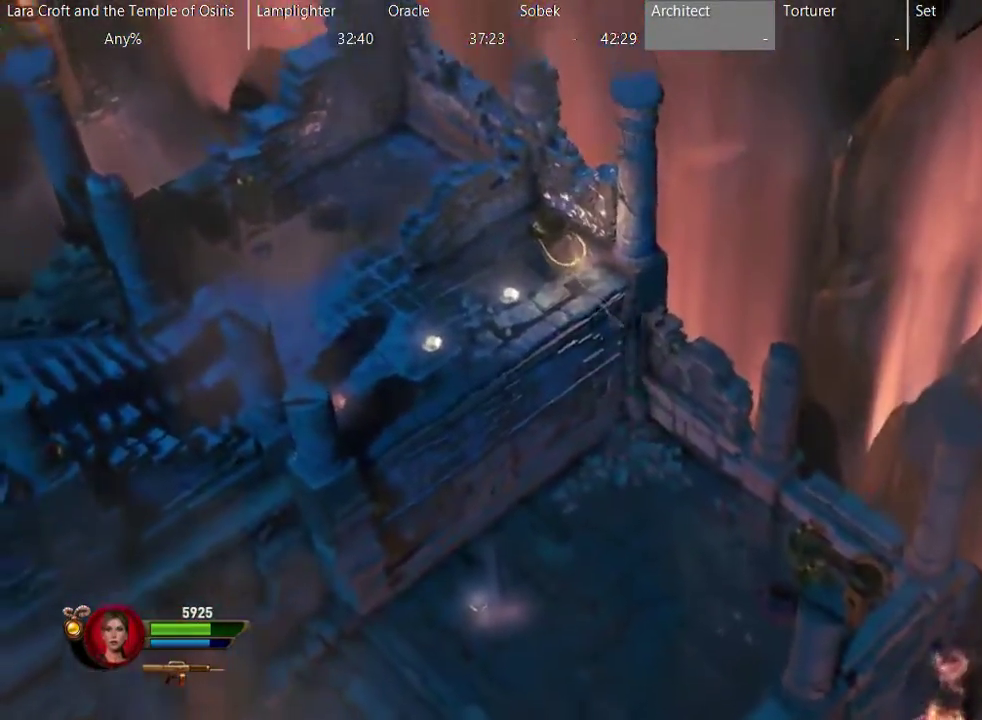
{"buttons": [], "left_stick": "left", "right_stick": "center", "events": [[467, "left_stick", "left"]]}
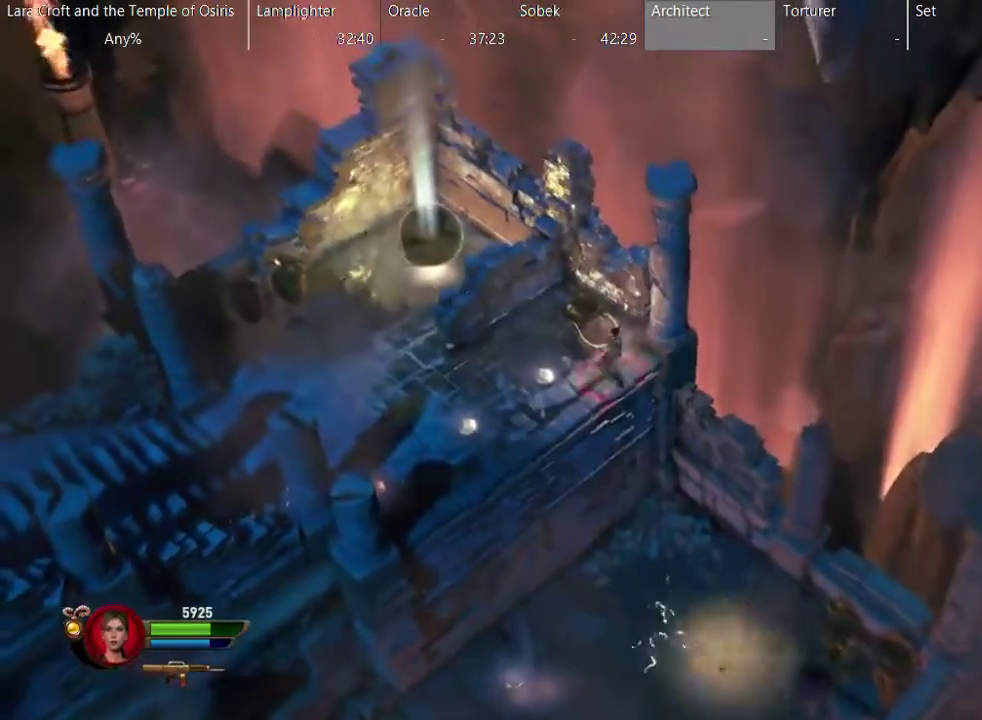
{"buttons": ["X"], "left_stick": "down-left", "right_stick": "center", "events": [[17, "left_stick", "down-left"], [67, "X", "down"], [383, "X", "up"], [433, "X", "down"]]}
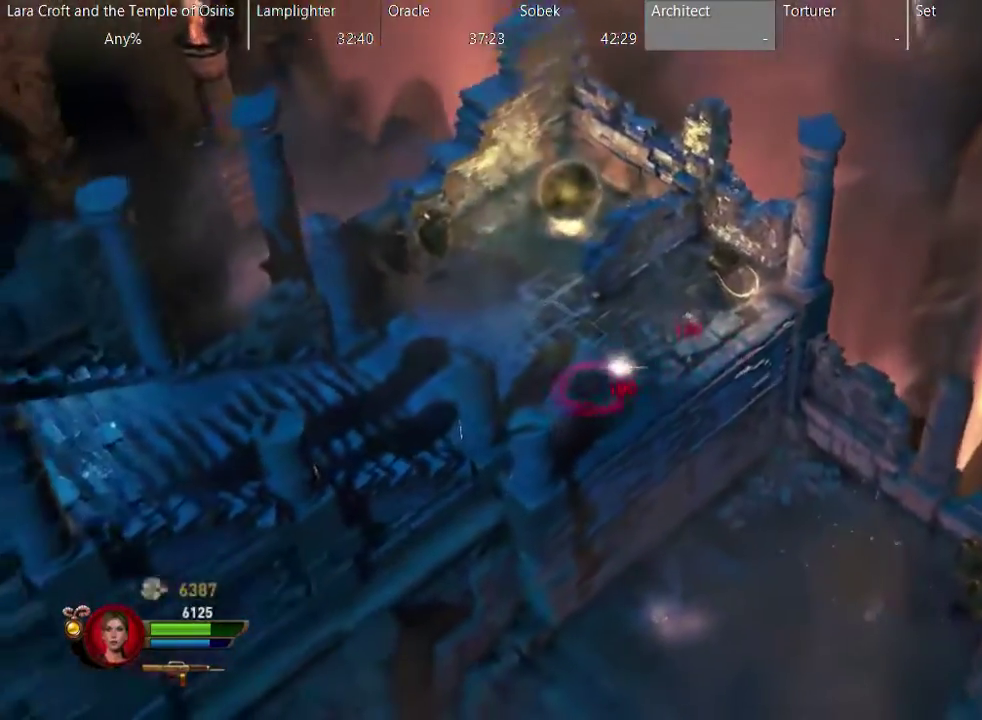
{"buttons": [], "left_stick": "left", "right_stick": "center", "events": [[33, "X", "up"], [250, "left_stick", "left"]]}
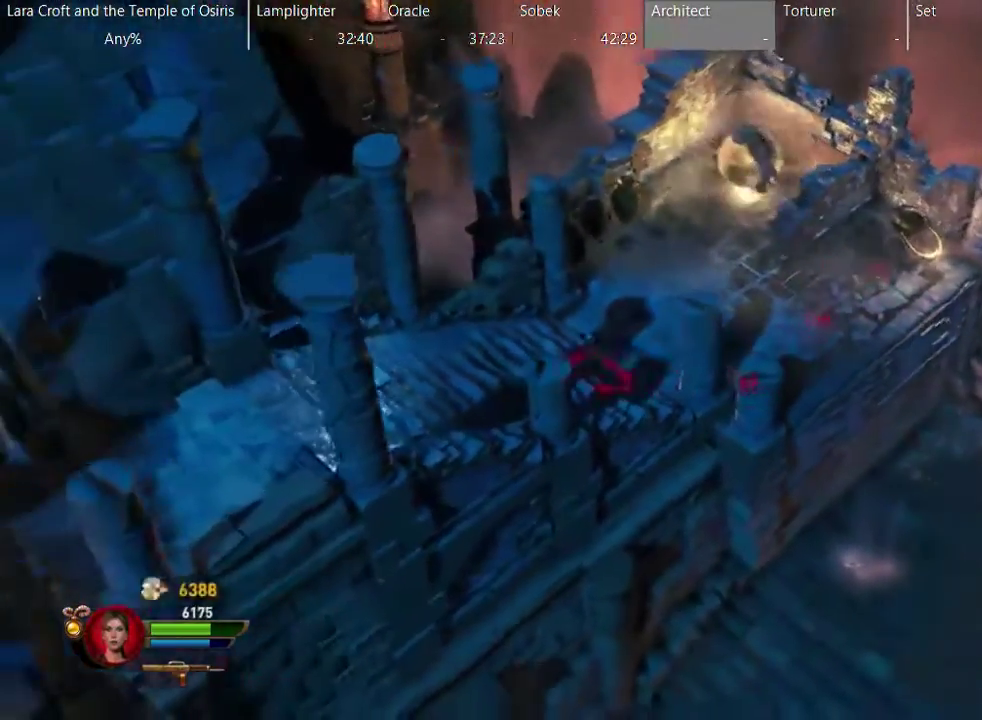
{"buttons": [], "left_stick": "down-left", "right_stick": "center", "events": [[133, "left_stick", "down-left"]]}
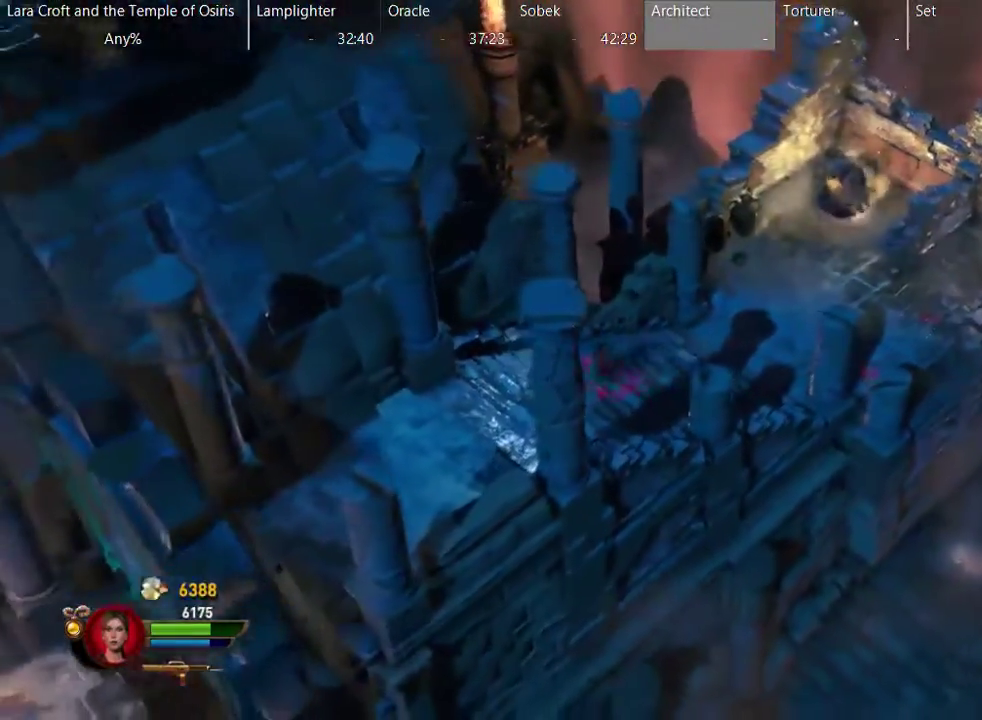
{"buttons": [], "left_stick": "down-left", "right_stick": "center", "events": []}
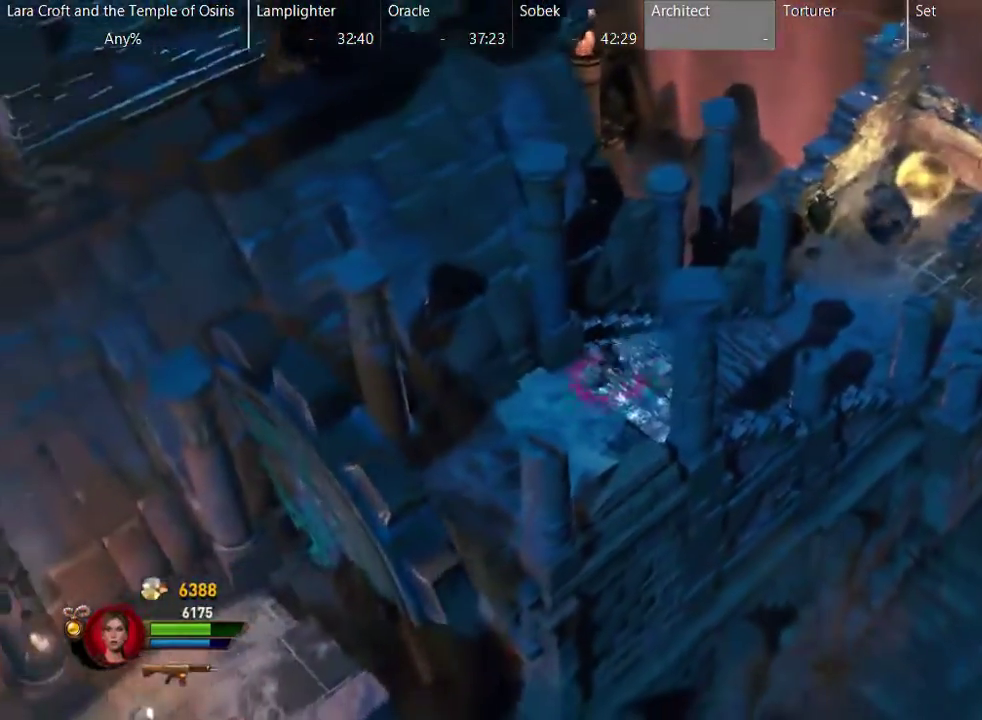
{"buttons": [], "left_stick": "center", "right_stick": "center", "events": [[383, "left_stick", "down"], [483, "left_stick", "center"]]}
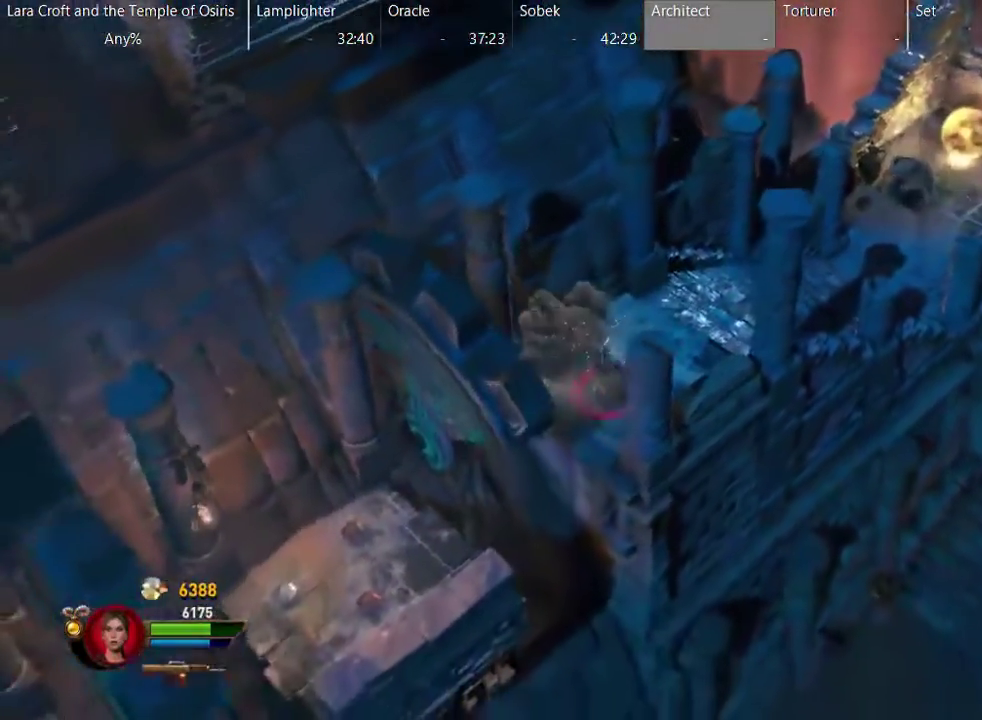
{"buttons": ["L2"], "left_stick": "down-left", "right_stick": "center", "events": [[33, "L2", "down"], [367, "left_stick", "down-left"]]}
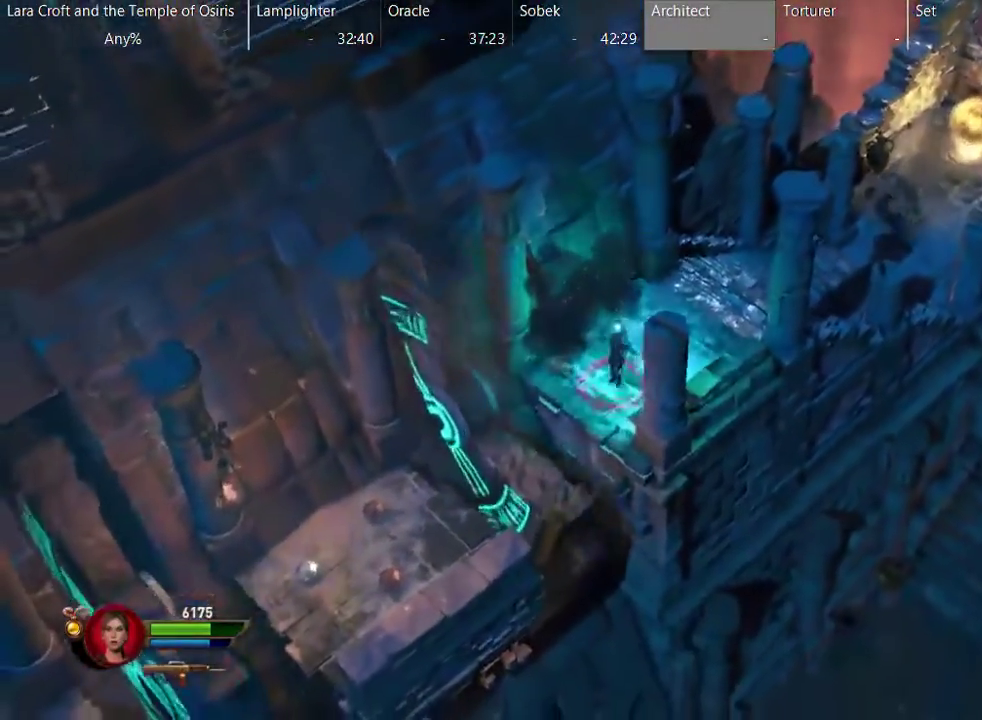
{"buttons": ["A", "L2"], "left_stick": "left", "right_stick": "center", "events": [[83, "A", "down"], [400, "left_stick", "left"]]}
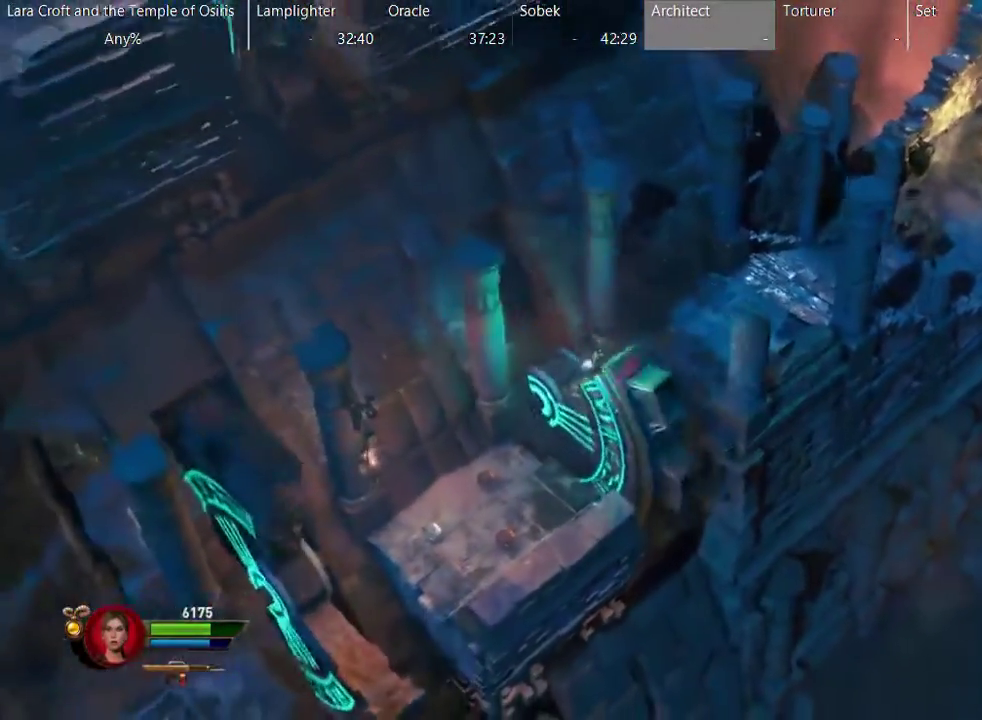
{"buttons": ["L2"], "left_stick": "down-left", "right_stick": "center", "events": [[250, "A", "up"], [333, "left_stick", "down-left"]]}
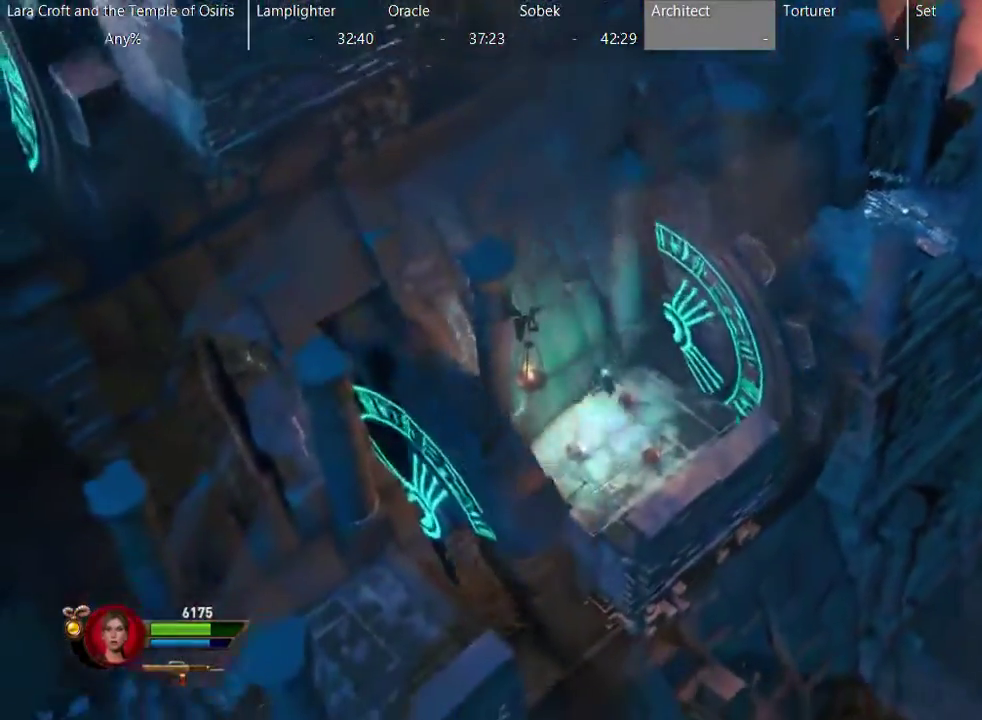
{"buttons": [], "left_stick": "center", "right_stick": "center", "events": [[100, "left_stick", "down"], [150, "left_stick", "center"], [200, "L2", "up"]]}
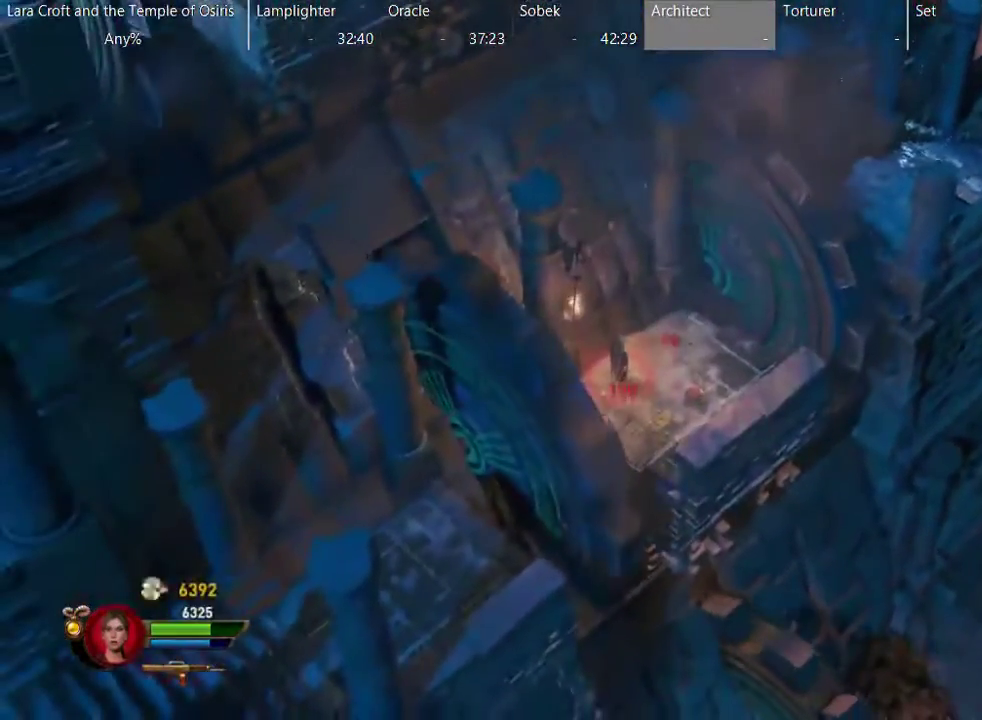
{"buttons": ["L2"], "left_stick": "center", "right_stick": "center", "events": [[167, "L2", "down"]]}
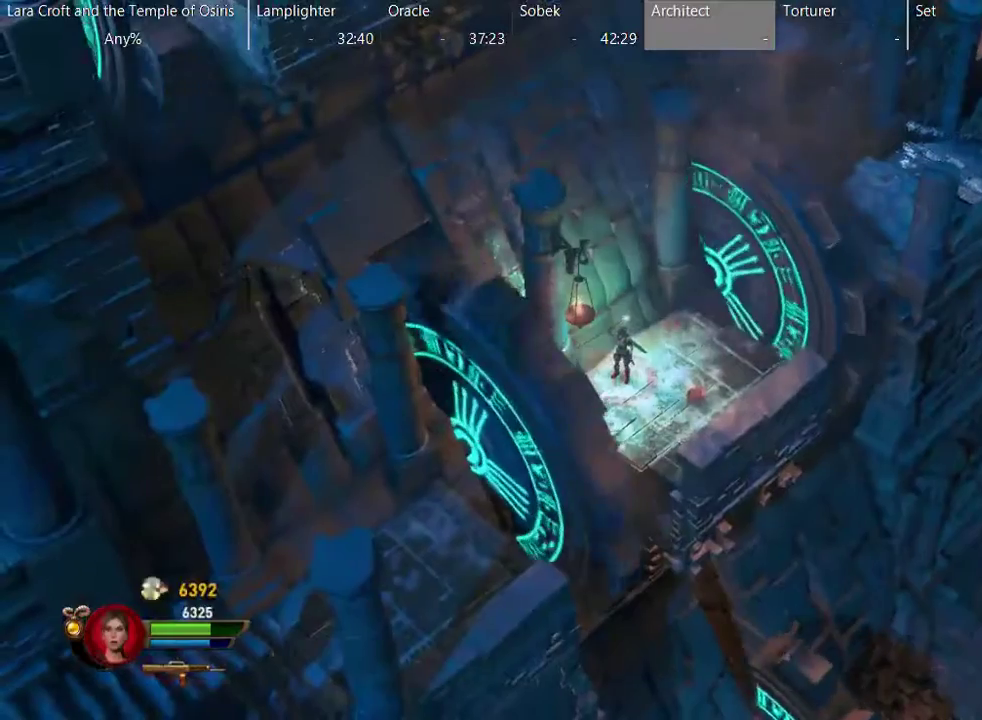
{"buttons": ["L2"], "left_stick": "center", "right_stick": "center", "events": []}
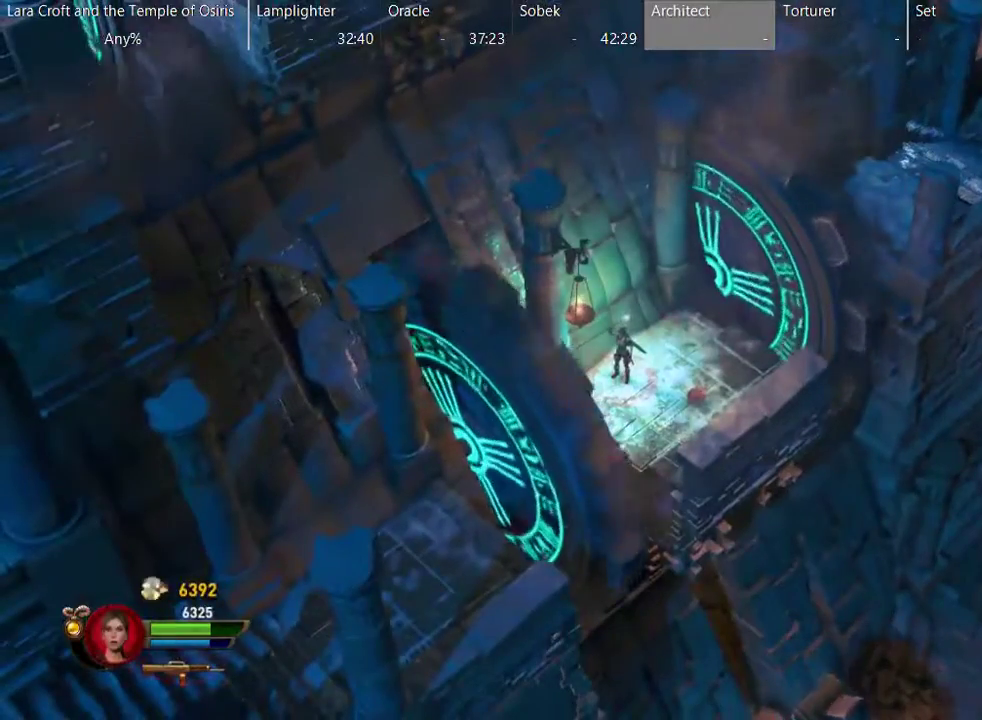
{"buttons": ["L2"], "left_stick": "center", "right_stick": "center", "events": [[217, "left_stick", "down-right"], [367, "left_stick", "center"]]}
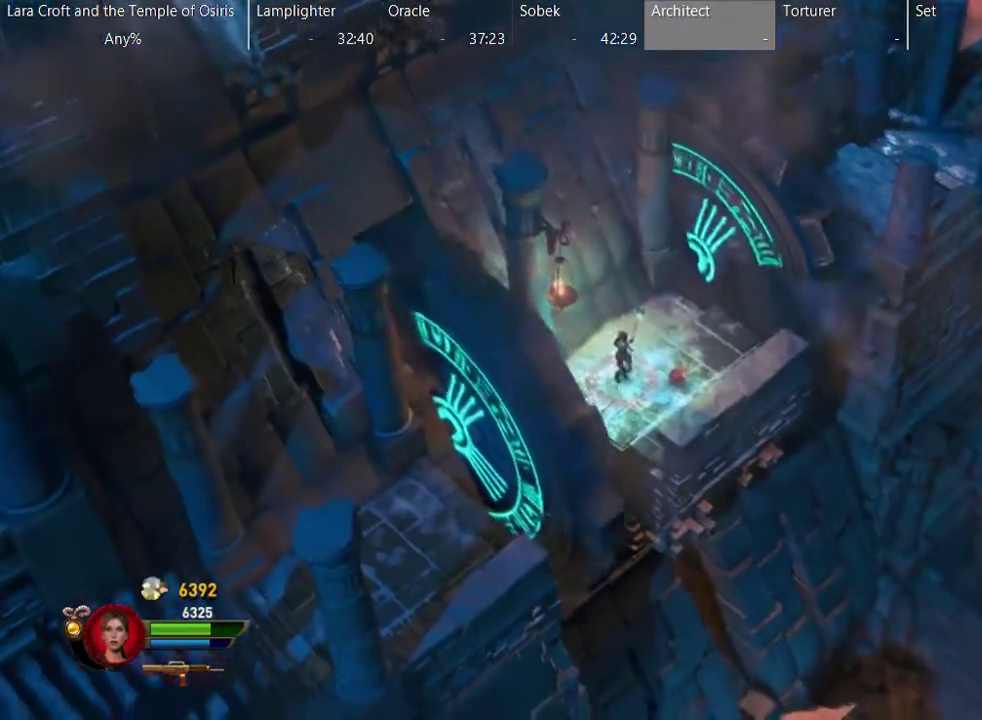
{"buttons": ["L2"], "left_stick": "down-left", "right_stick": "center", "events": [[467, "left_stick", "down-left"]]}
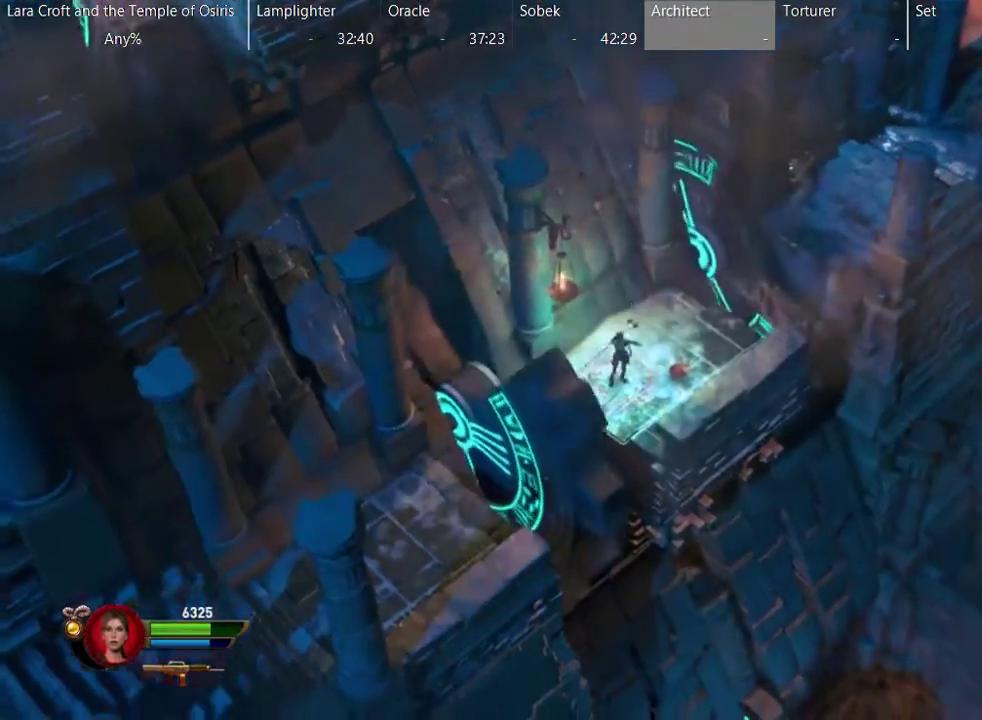
{"buttons": ["A", "L2"], "left_stick": "down-left", "right_stick": "center", "events": [[183, "A", "down"]]}
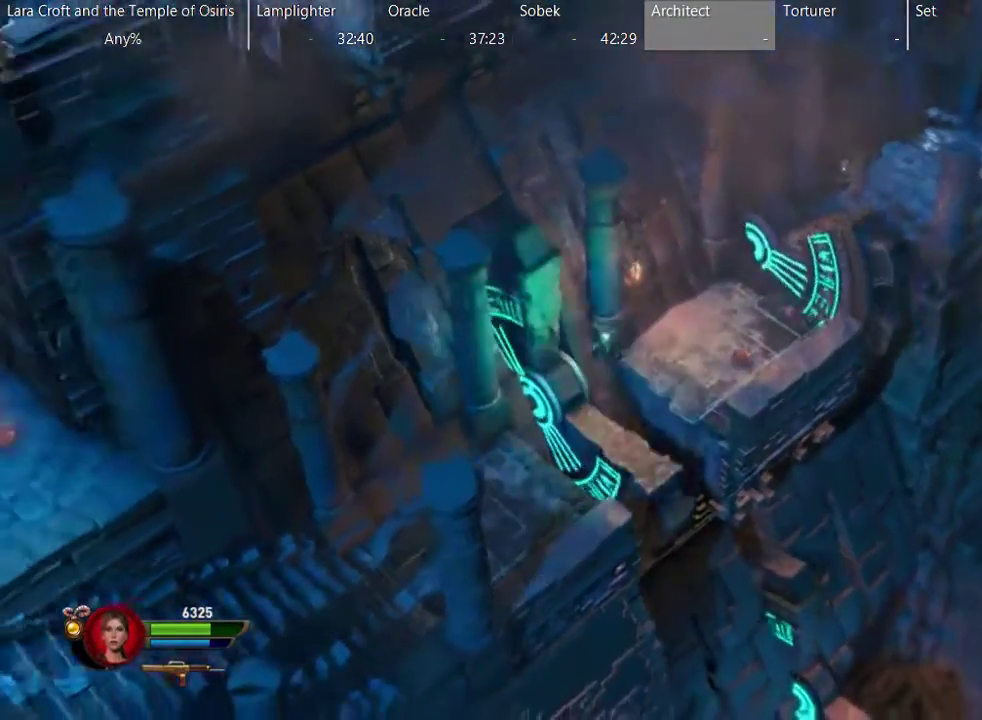
{"buttons": ["L2"], "left_stick": "down-left", "right_stick": "center", "events": [[233, "A", "up"]]}
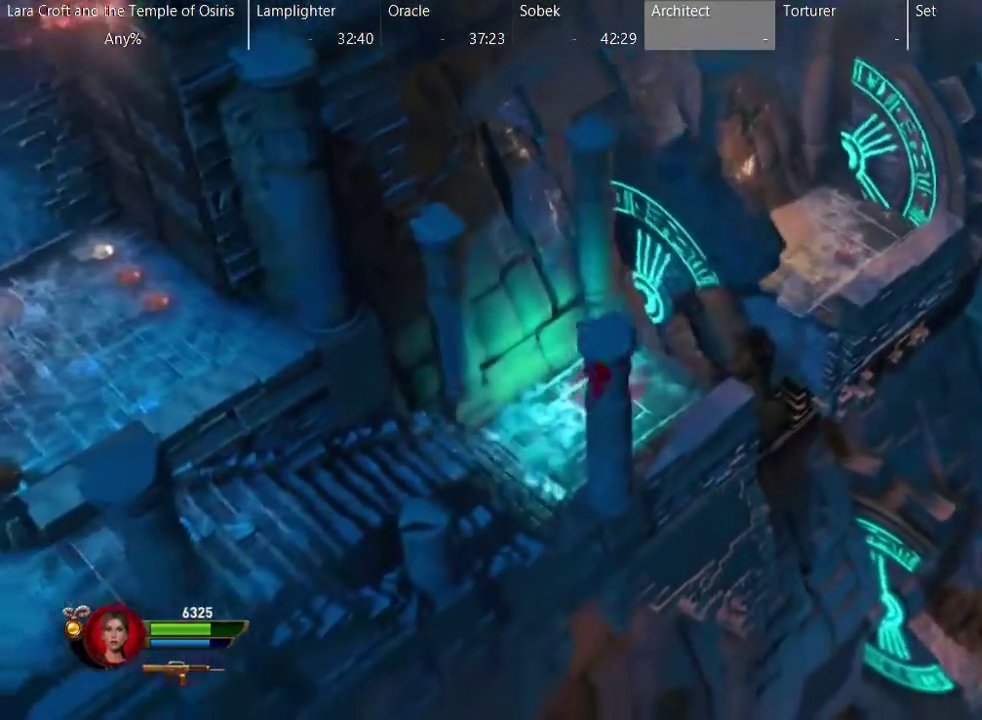
{"buttons": ["X", "L2"], "left_stick": "down-left", "right_stick": "center", "events": [[33, "X", "down"], [133, "X", "up"], [200, "X", "down"], [300, "X", "up"], [350, "X", "down"], [450, "X", "up"], [500, "X", "down"]]}
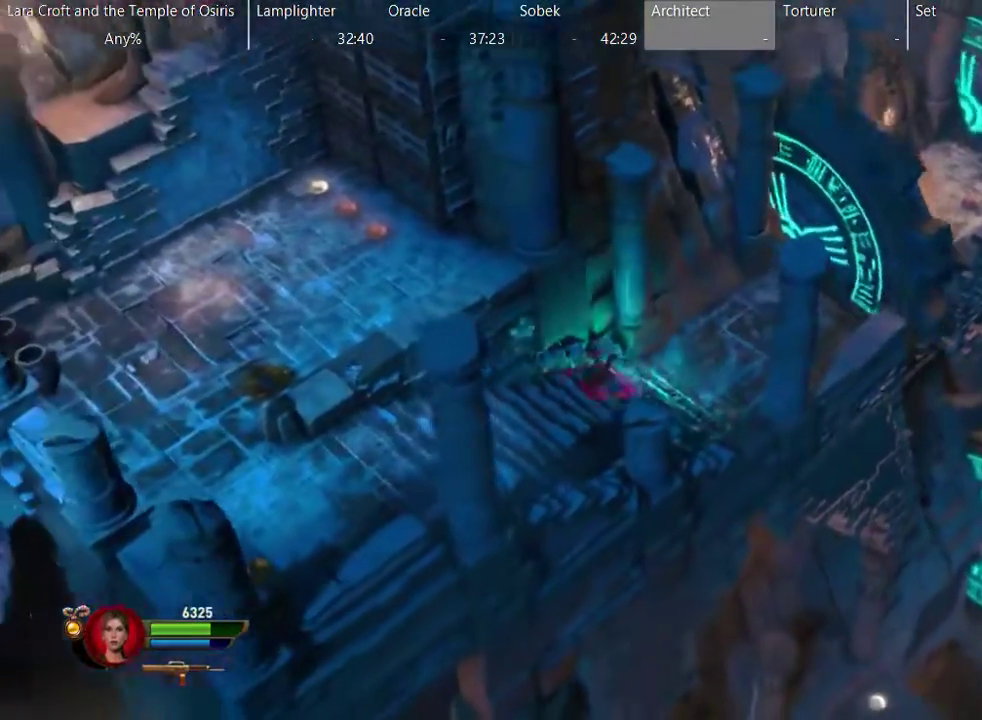
{"buttons": ["X", "L2"], "left_stick": "down-left", "right_stick": "center", "events": [[100, "X", "up"], [150, "X", "down"], [250, "X", "up"], [300, "X", "down"], [400, "X", "up"], [450, "X", "down"]]}
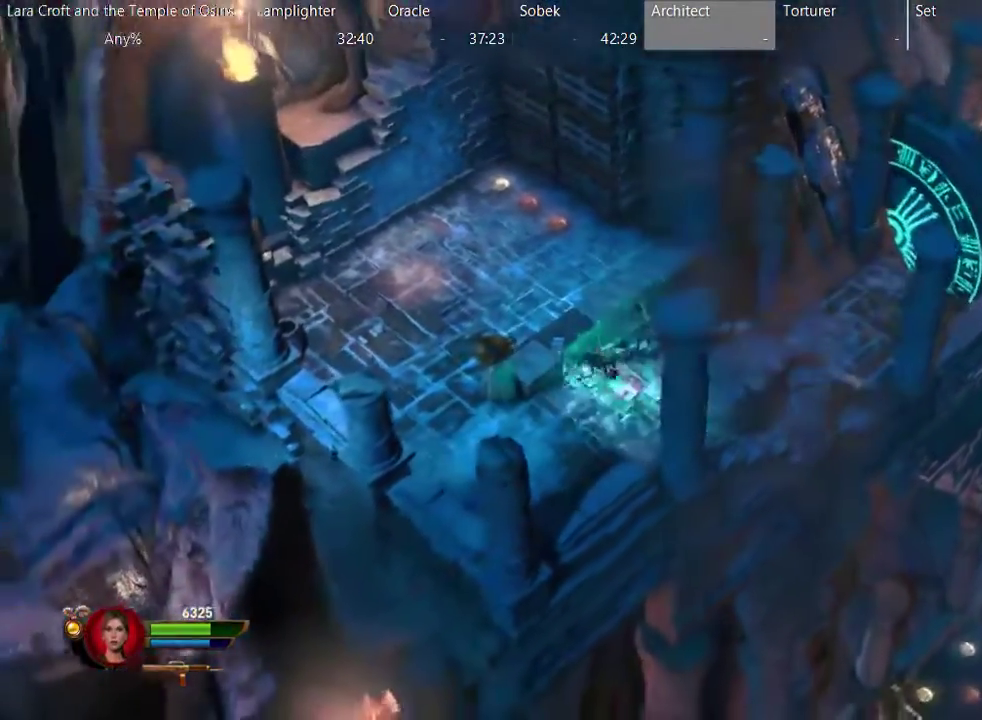
{"buttons": ["L2"], "left_stick": "up-left", "right_stick": "center", "events": [[100, "X", "up"], [150, "X", "down"], [250, "X", "up"], [333, "left_stick", "left"], [483, "left_stick", "up-left"]]}
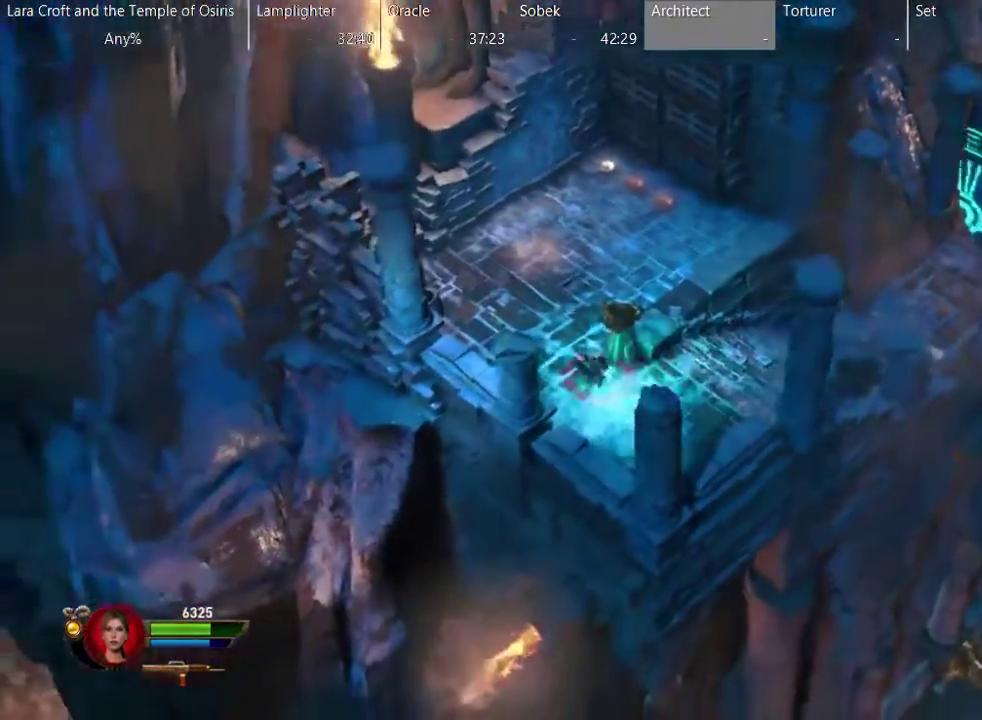
{"buttons": [], "left_stick": "center", "right_stick": "center", "events": [[167, "left_stick", "up"], [500, "L2", "up"], [500, "left_stick", "center"]]}
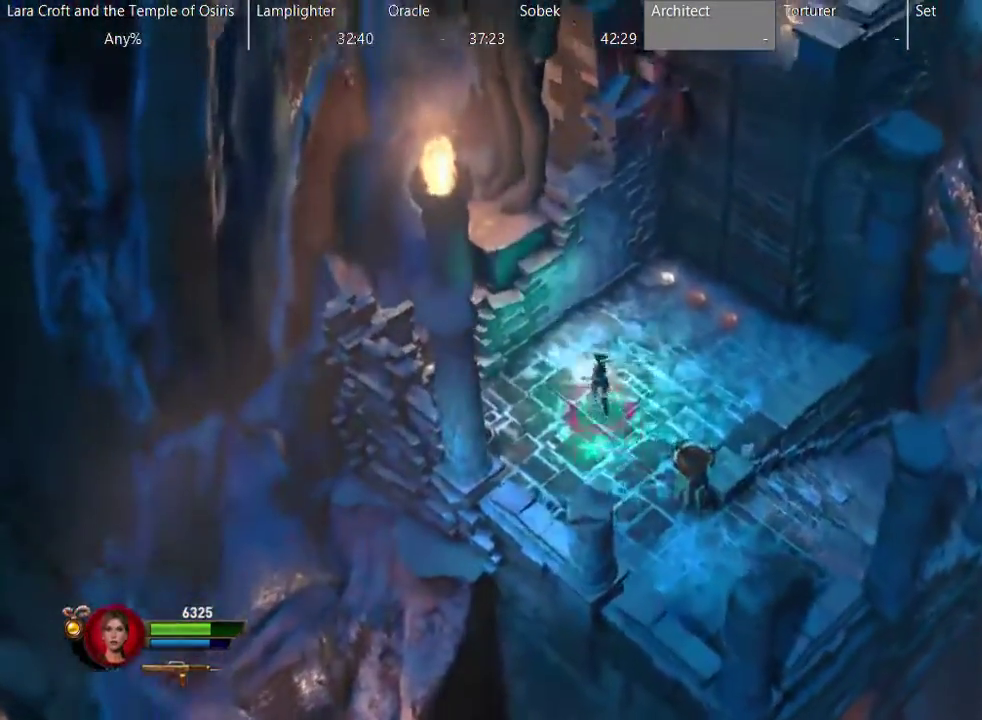
{"buttons": [], "left_stick": "center", "right_stick": "center", "events": []}
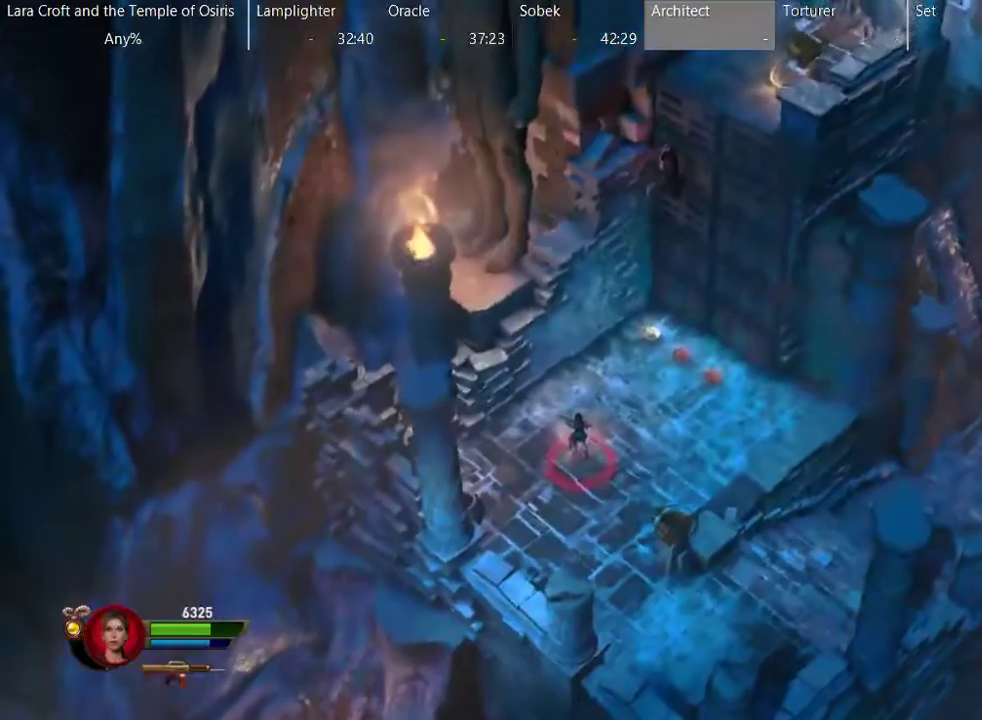
{"buttons": [], "left_stick": "center", "right_stick": "center", "events": []}
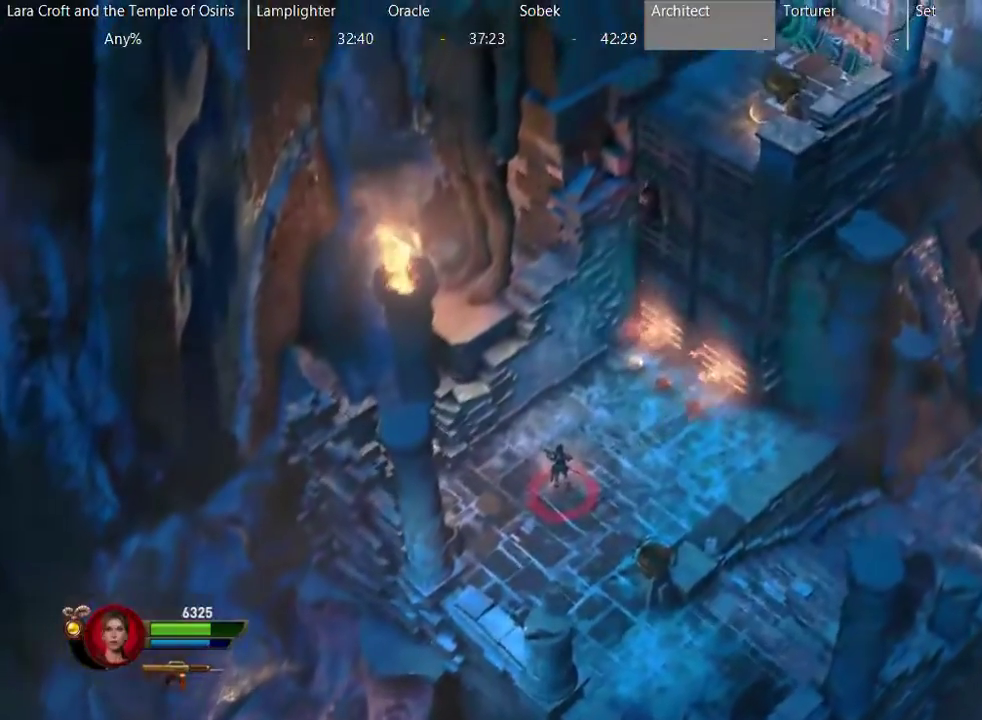
{"buttons": [], "left_stick": "center", "right_stick": "center", "events": []}
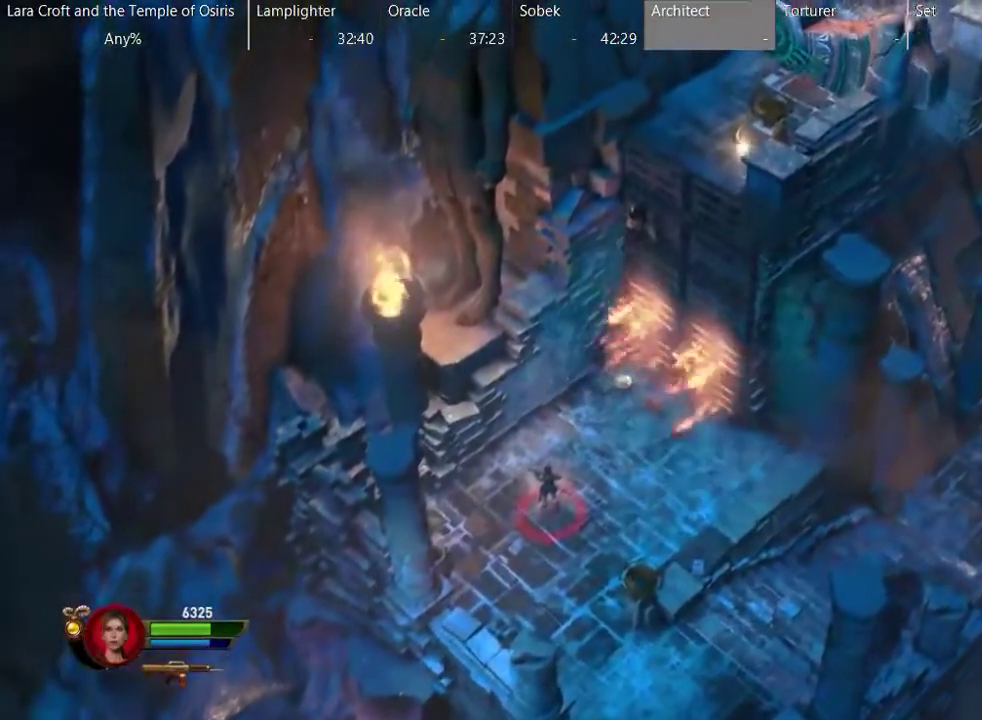
{"buttons": [], "left_stick": "center", "right_stick": "center", "events": [[217, "left_stick", "up-right"], [383, "left_stick", "center"]]}
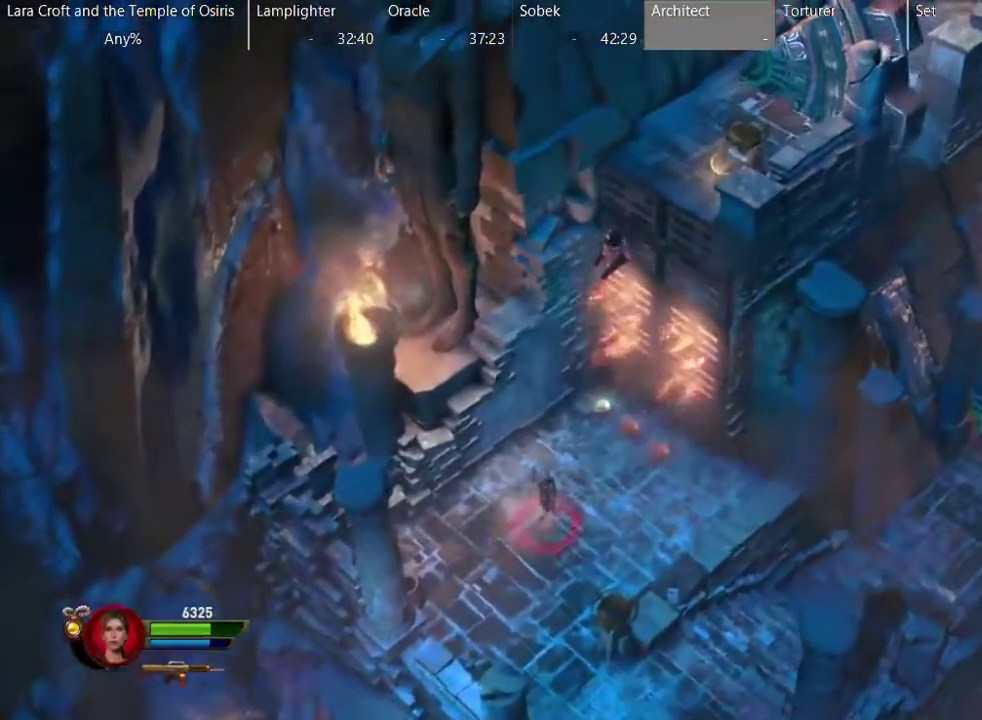
{"buttons": [], "left_stick": "center", "right_stick": "center", "events": [[183, "left_stick", "right"], [333, "left_stick", "center"]]}
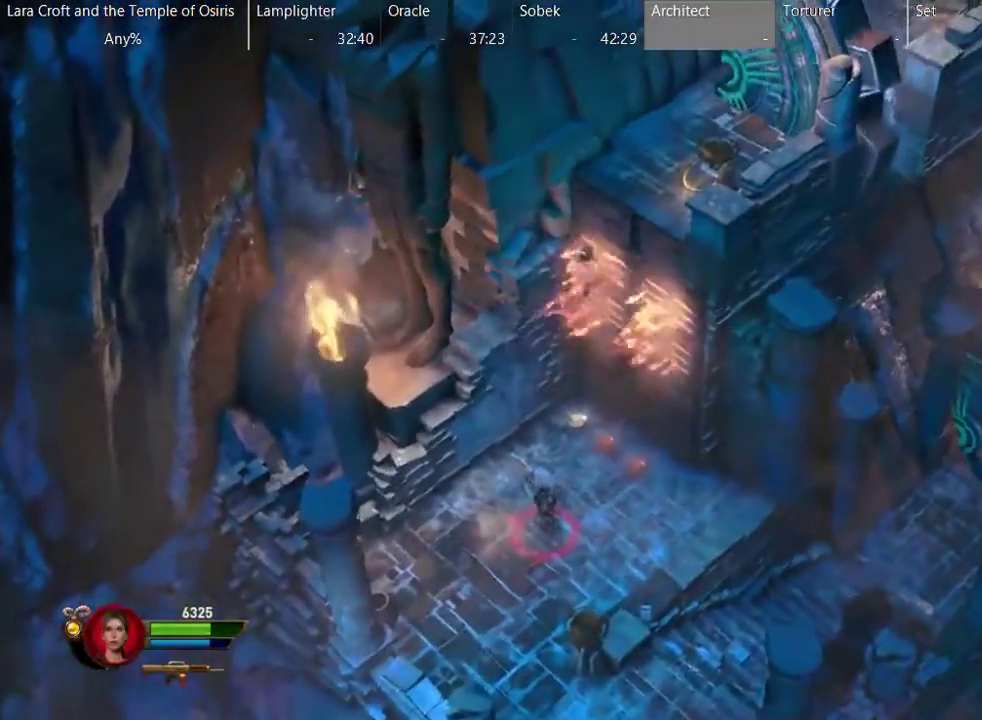
{"buttons": [], "left_stick": "center", "right_stick": "center", "events": [[33, "left_stick", "up-right"], [283, "left_stick", "center"]]}
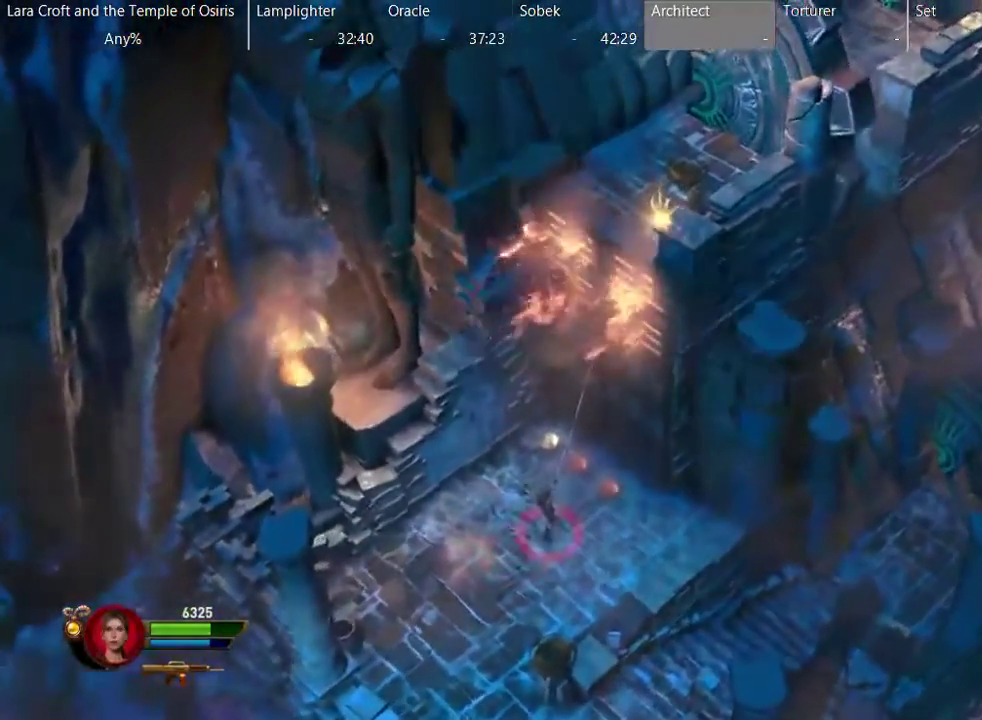
{"buttons": ["A"], "left_stick": "up-right", "right_stick": "center", "events": [[117, "left_stick", "up-right"], [483, "A", "down"]]}